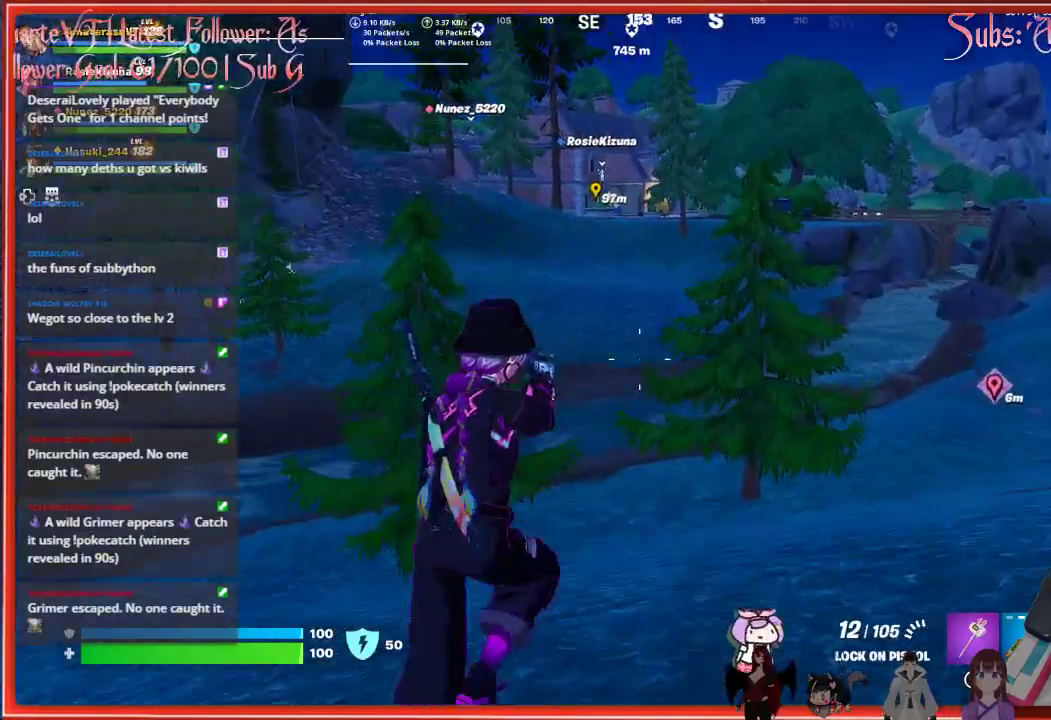
Gameplay with a controller (Xbox layout); each line is a JSON object with the inputs held at the frame after it. "events" lists button and stick changes between this image and that frame as [ms after this image, input, new state], when the widget could be followed in between.
{"buttons": [], "left_stick": "up", "right_stick": "left", "events": [[300, "right_stick", "up"], [500, "right_stick", "left"]]}
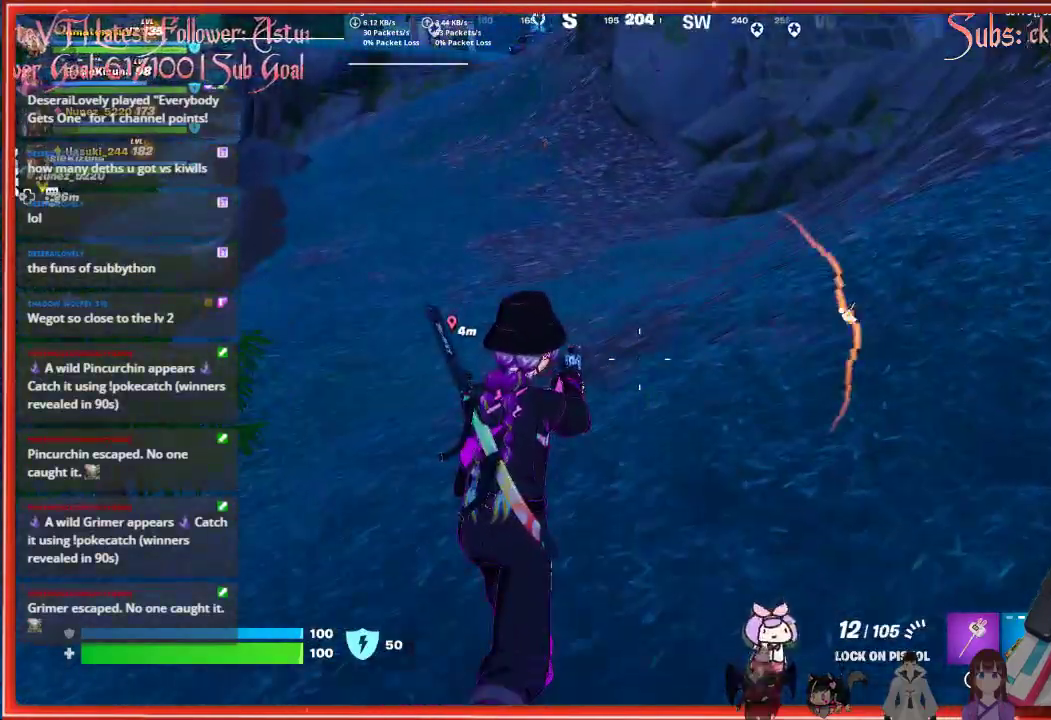
{"buttons": [], "left_stick": "up-right", "right_stick": "center", "events": [[333, "right_stick", "center"], [500, "left_stick", "up-right"]]}
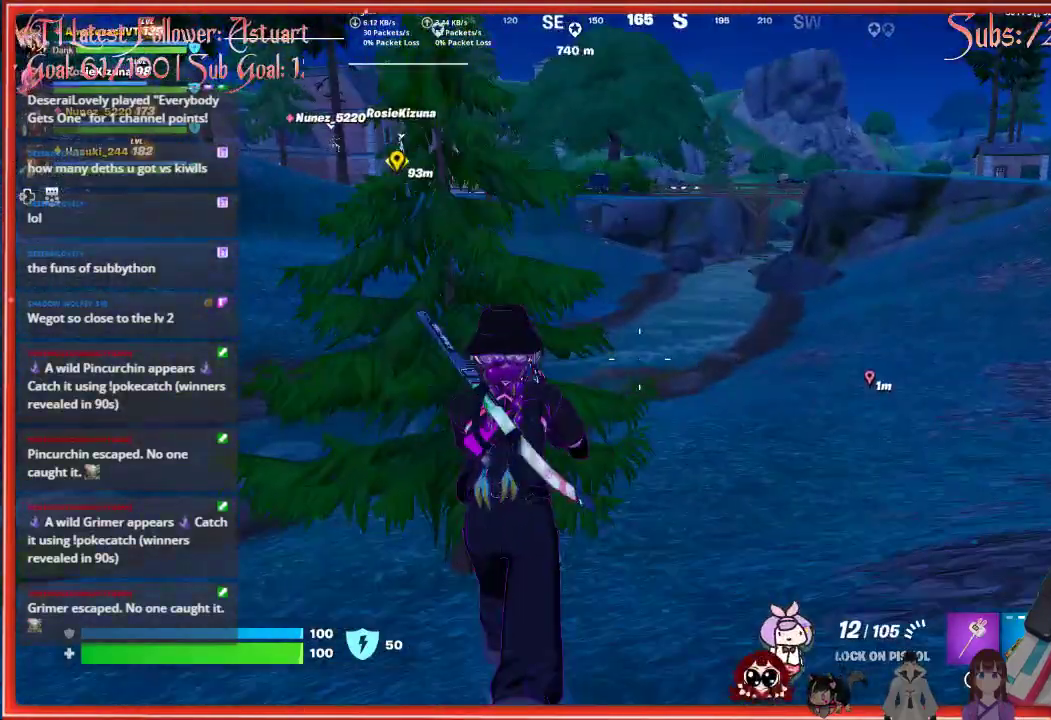
{"buttons": [], "left_stick": "up-left", "right_stick": "left", "events": [[33, "right_stick", "right"], [267, "left_stick", "up"], [267, "right_stick", "center"], [433, "left_stick", "up-left"], [433, "right_stick", "left"]]}
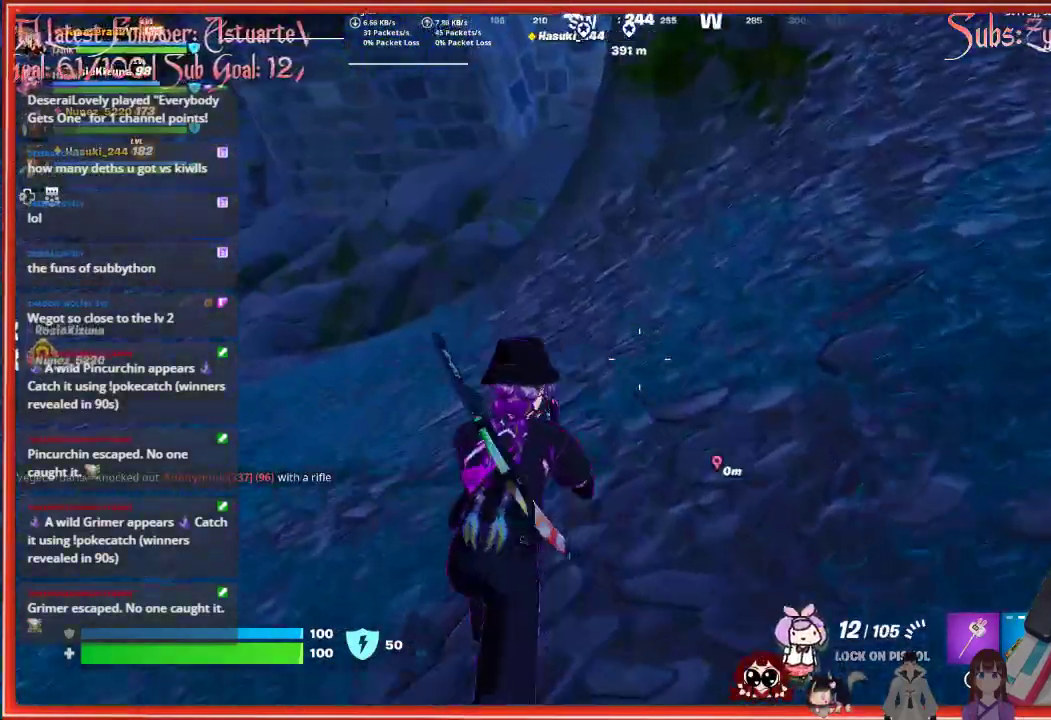
{"buttons": [], "left_stick": "up", "right_stick": "center", "events": [[183, "left_stick", "up"], [450, "right_stick", "center"]]}
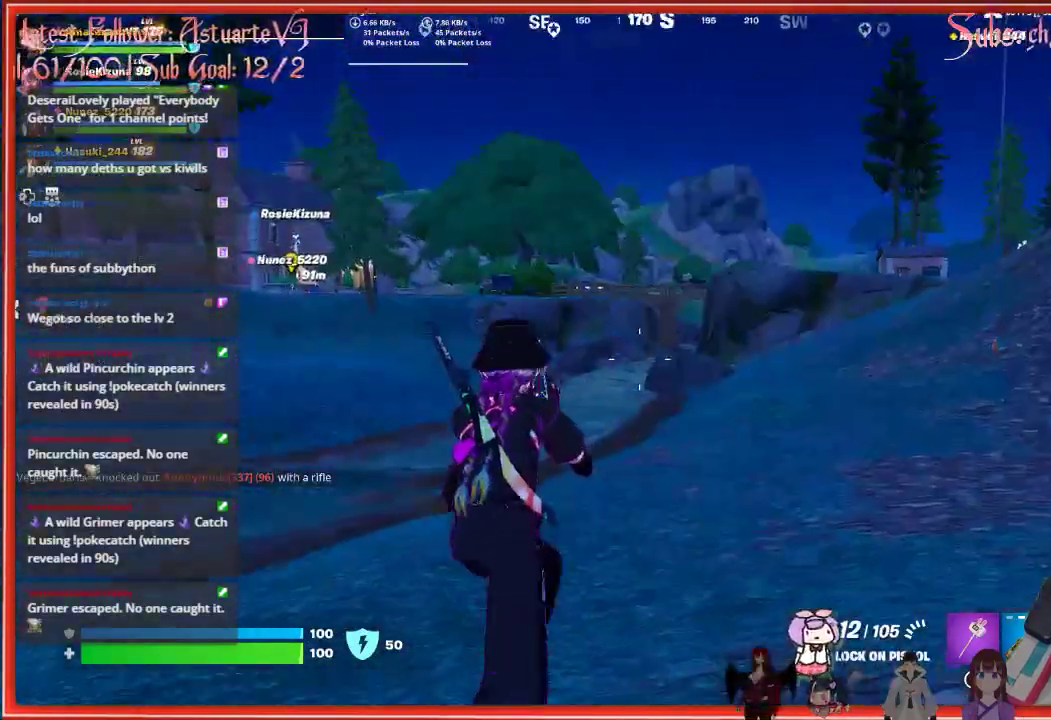
{"buttons": ["L3"], "left_stick": "up", "right_stick": "center", "events": [[417, "L3", "down"]]}
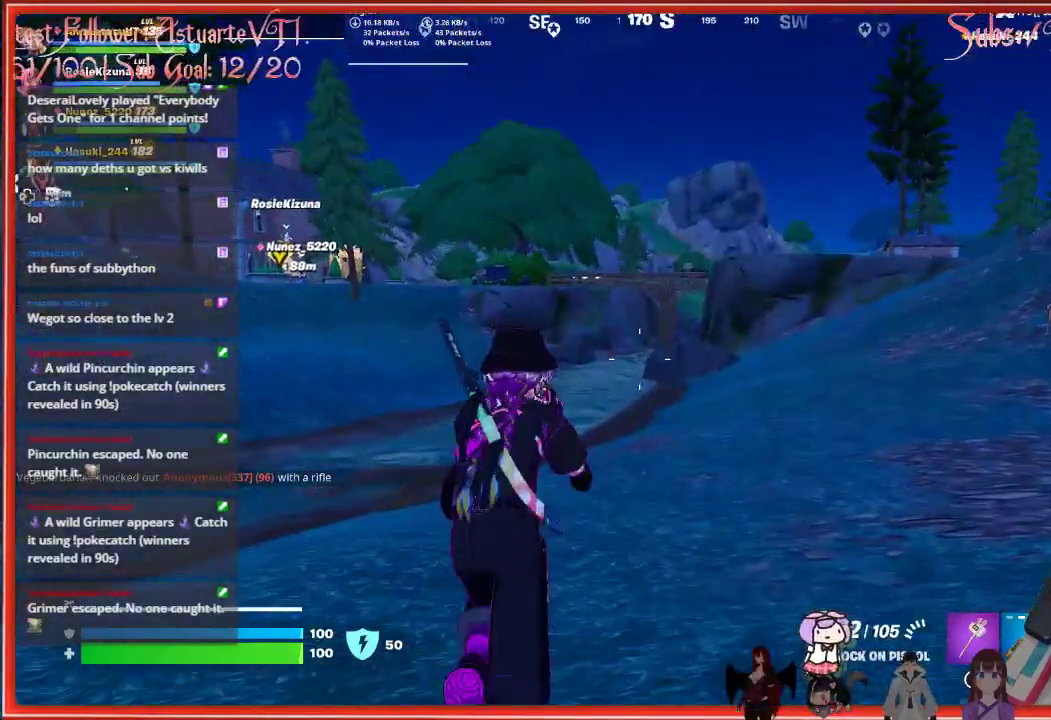
{"buttons": [], "left_stick": "up", "right_stick": "left", "events": [[183, "L3", "up"], [267, "right_stick", "left"]]}
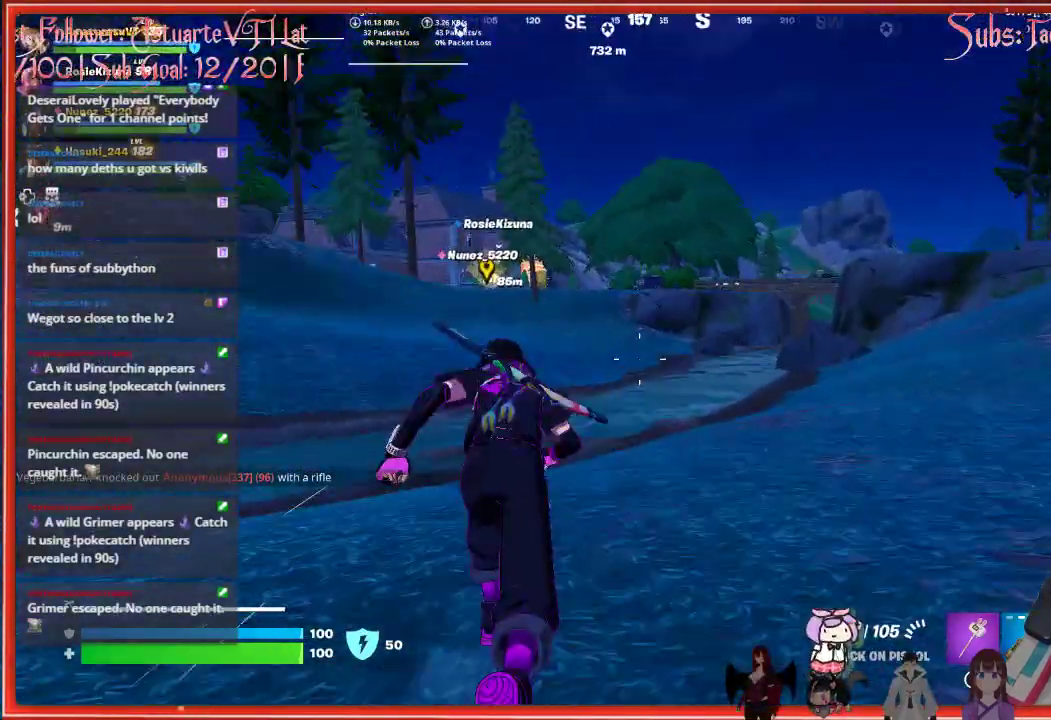
{"buttons": [], "left_stick": "up", "right_stick": "center", "events": [[183, "right_stick", "center"]]}
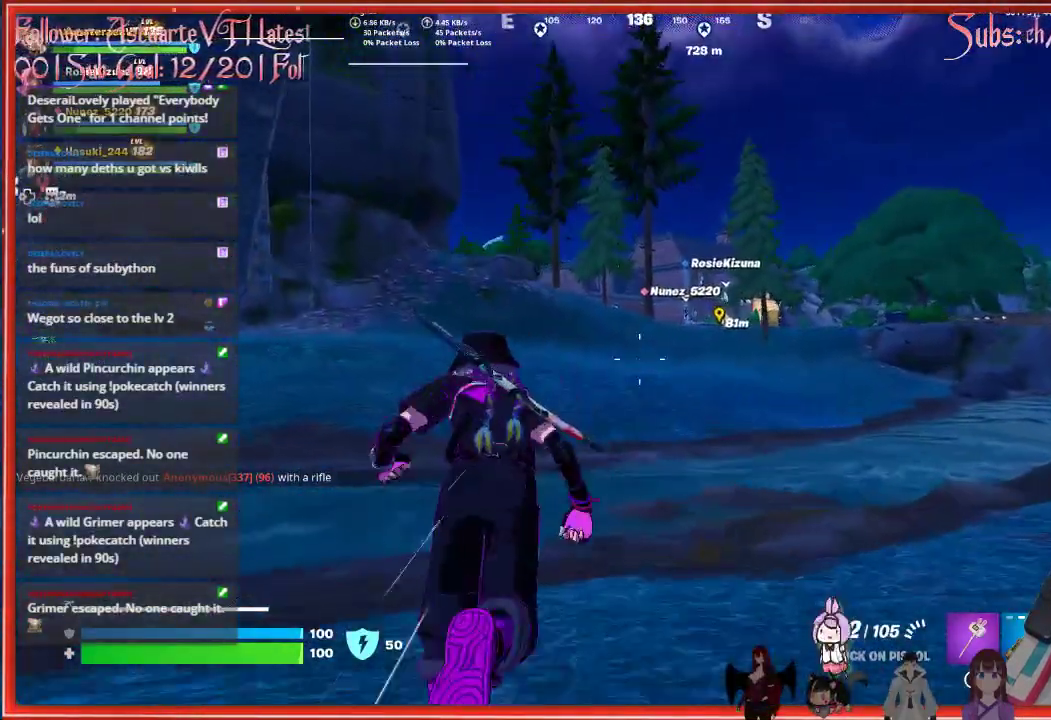
{"buttons": ["R3"], "left_stick": "up", "right_stick": "center", "events": [[433, "R3", "down"]]}
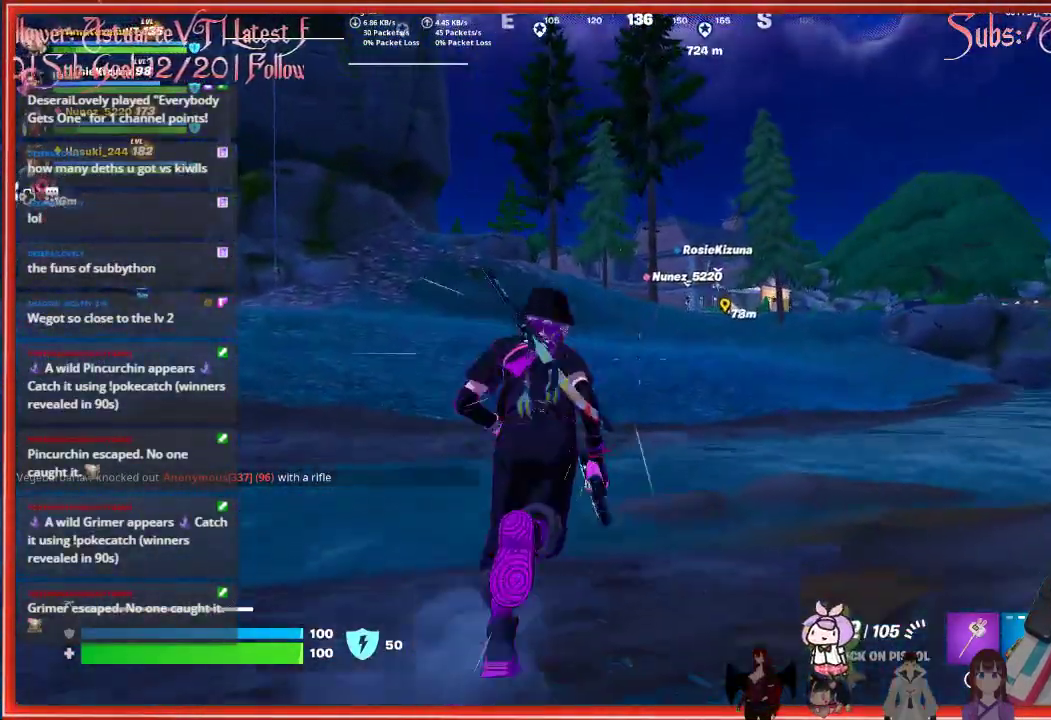
{"buttons": [], "left_stick": "up", "right_stick": "center", "events": [[50, "R3", "up"]]}
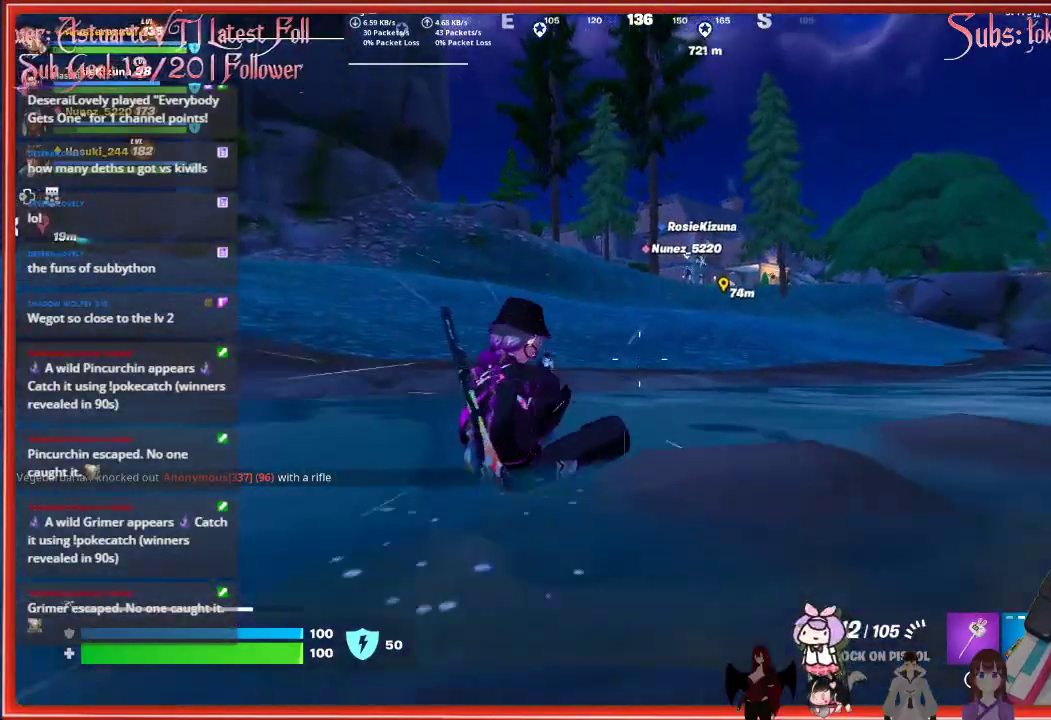
{"buttons": [], "left_stick": "up", "right_stick": "center", "events": [[83, "A", "down"], [400, "A", "up"]]}
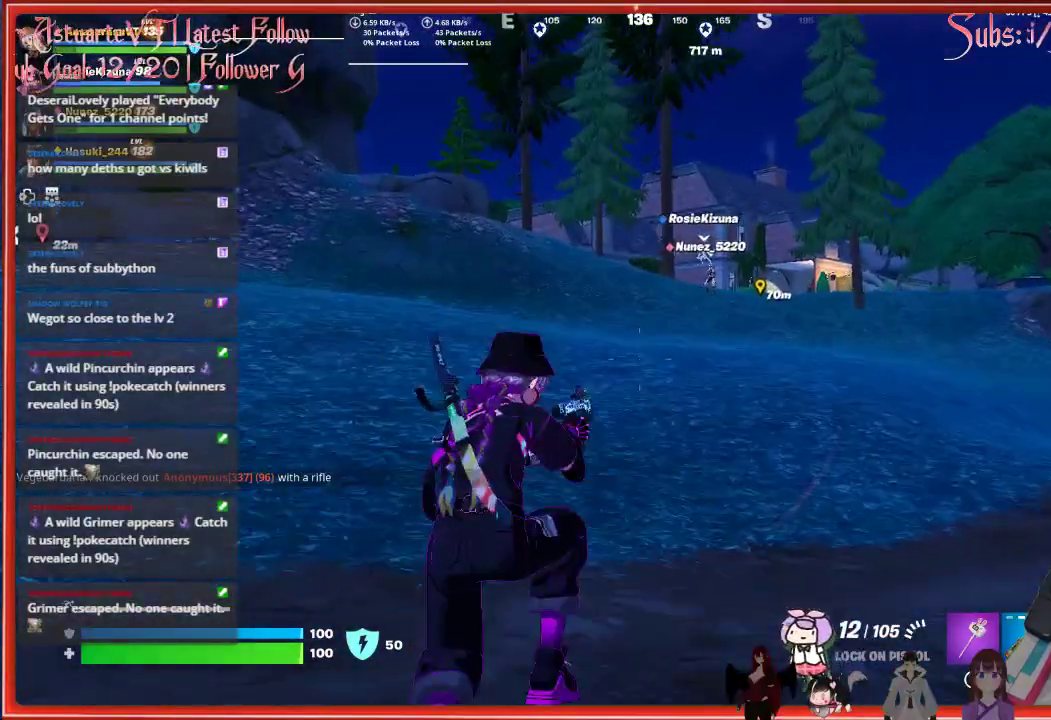
{"buttons": [], "left_stick": "up", "right_stick": "right", "events": [[317, "right_stick", "right"]]}
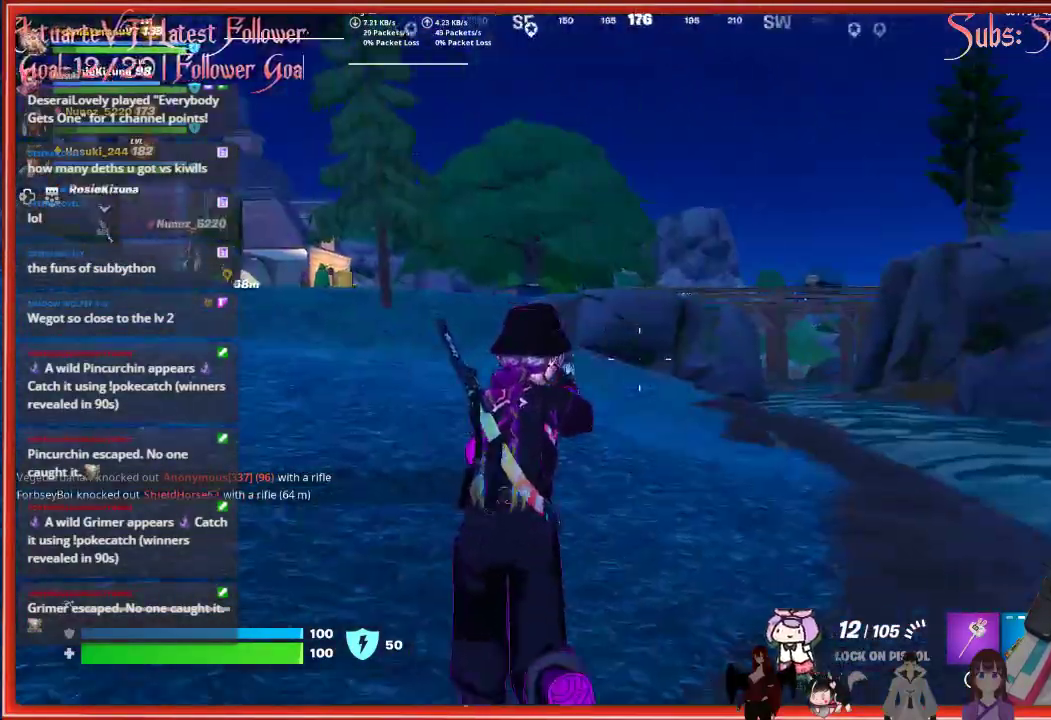
{"buttons": [], "left_stick": "left", "right_stick": "center", "events": [[83, "left_stick", "left"], [483, "right_stick", "center"]]}
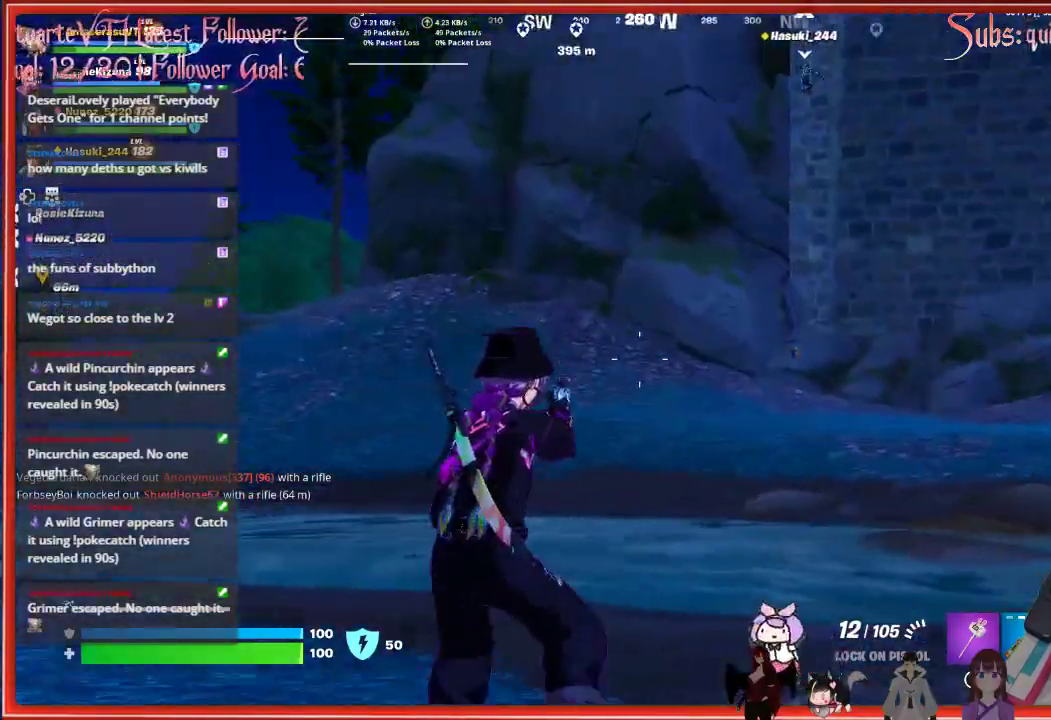
{"buttons": [], "left_stick": "left", "right_stick": "center", "events": [[167, "right_stick", "up-right"], [367, "right_stick", "center"]]}
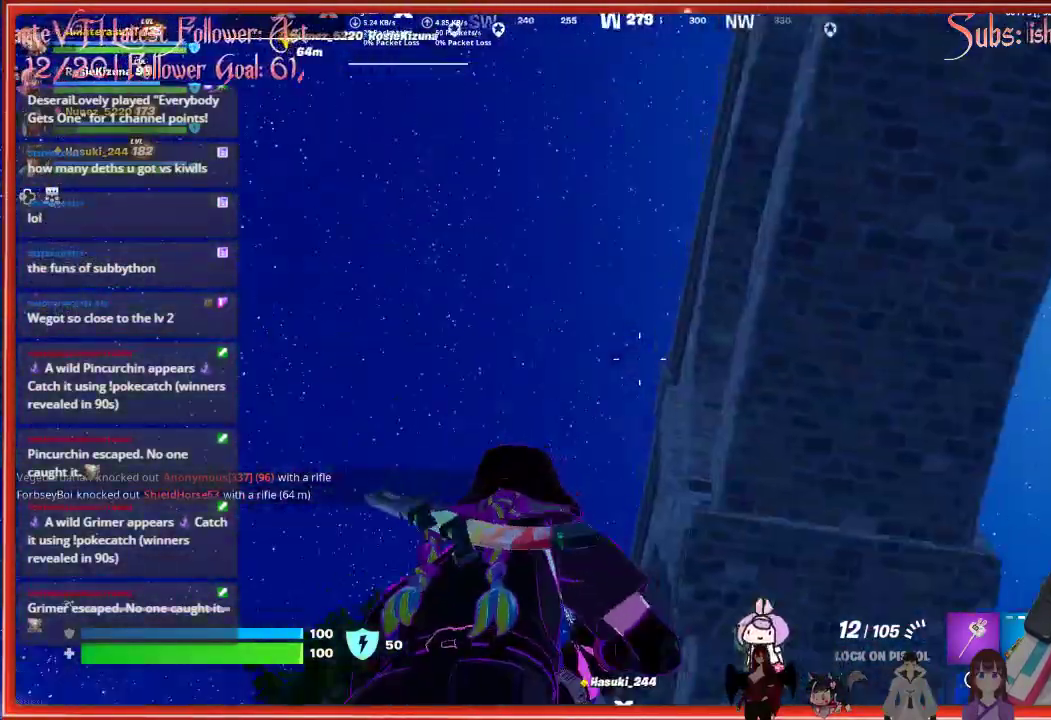
{"buttons": ["L3"], "left_stick": "up-left", "right_stick": "center", "events": [[67, "right_stick", "down-left"], [317, "left_stick", "up-left"], [383, "right_stick", "center"], [417, "L3", "down"]]}
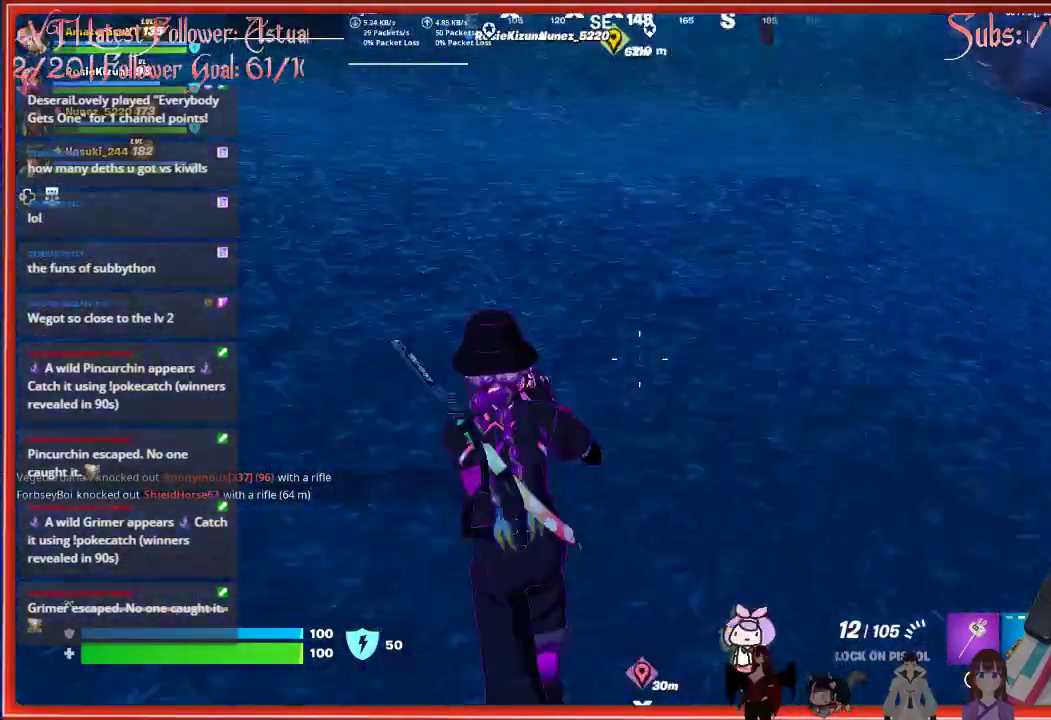
{"buttons": [], "left_stick": "up", "right_stick": "center", "events": [[150, "L3", "up"], [150, "left_stick", "up"], [183, "right_stick", "up-left"], [417, "right_stick", "center"]]}
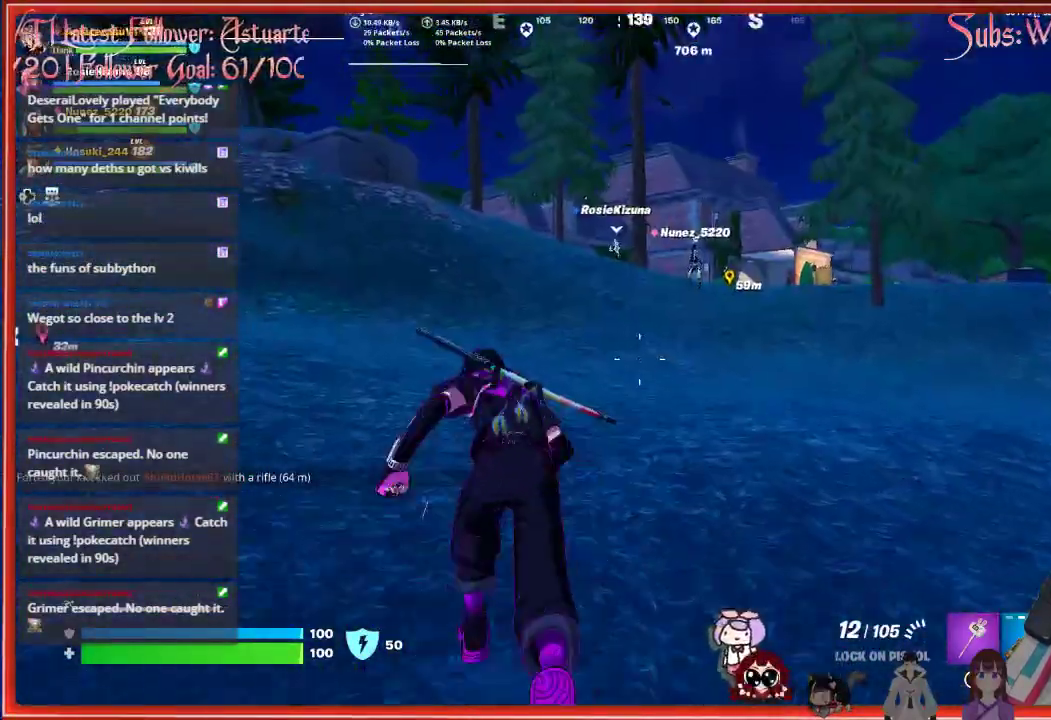
{"buttons": [], "left_stick": "up", "right_stick": "center", "events": []}
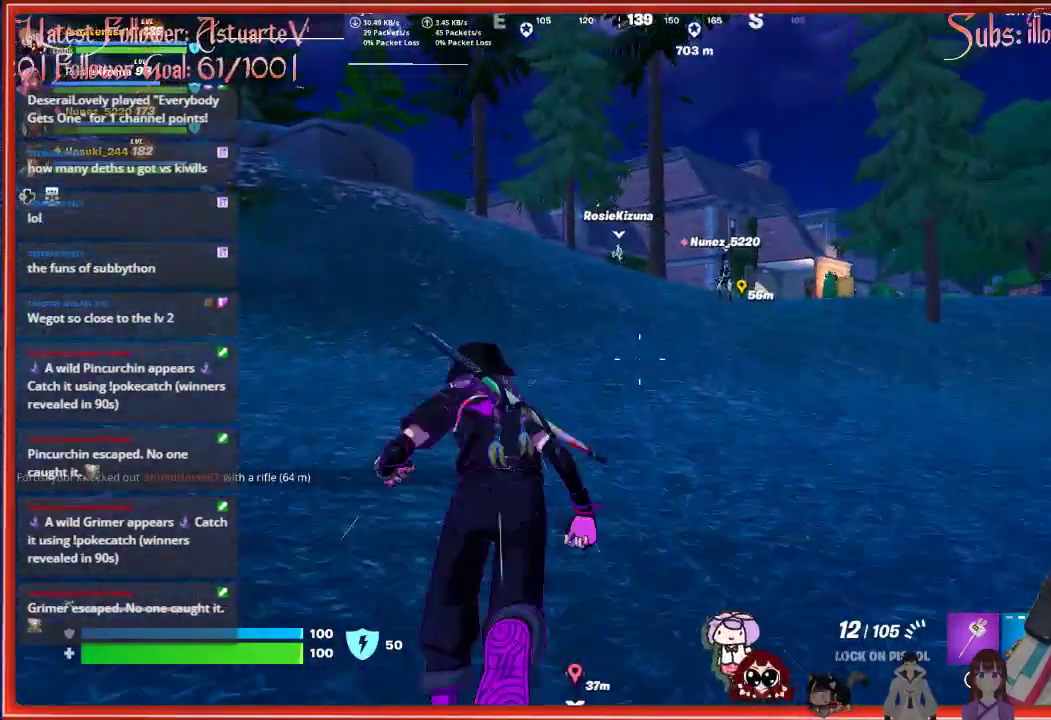
{"buttons": ["R3"], "left_stick": "up", "right_stick": "center", "events": [[483, "R3", "down"]]}
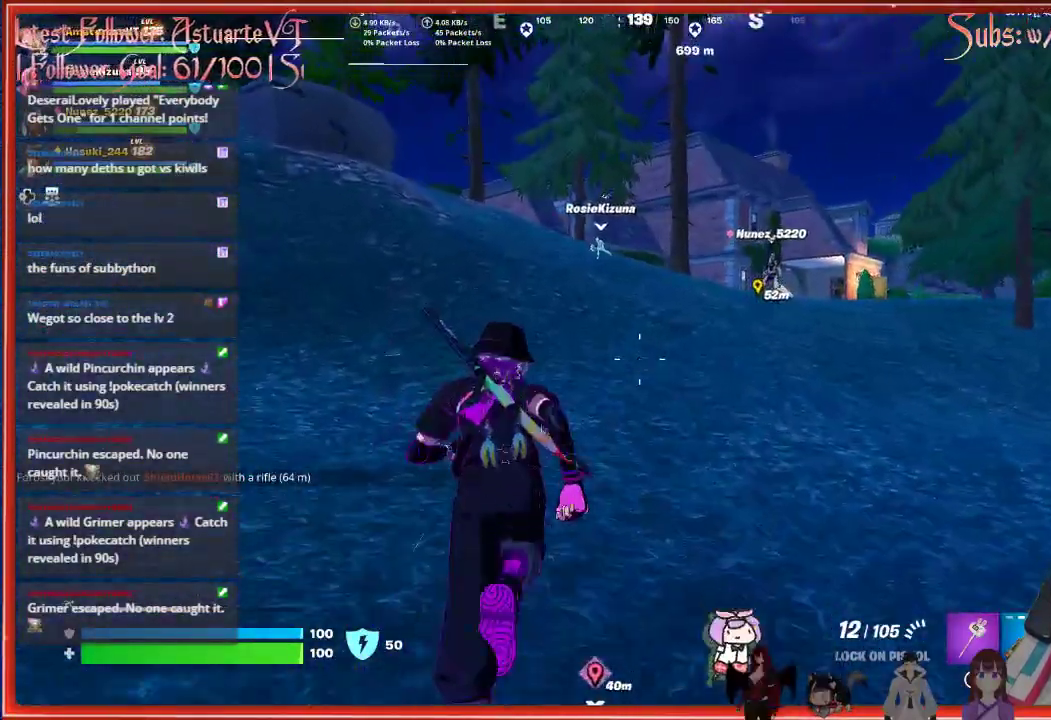
{"buttons": [], "left_stick": "up", "right_stick": "center", "events": [[133, "R3", "up"]]}
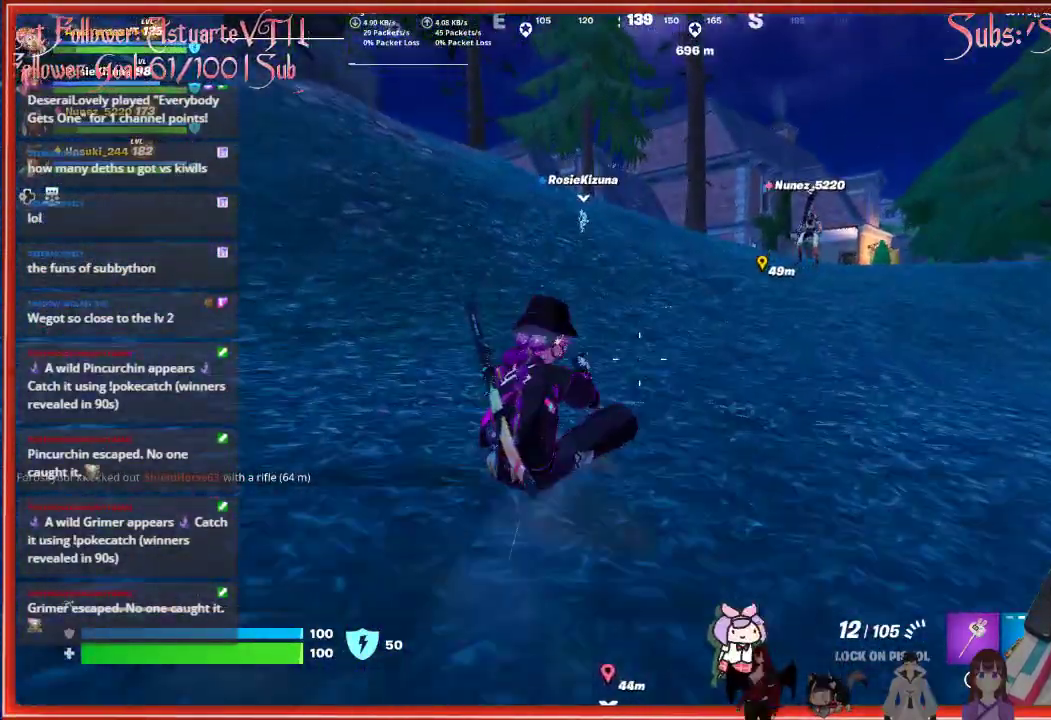
{"buttons": [], "left_stick": "up", "right_stick": "center", "events": []}
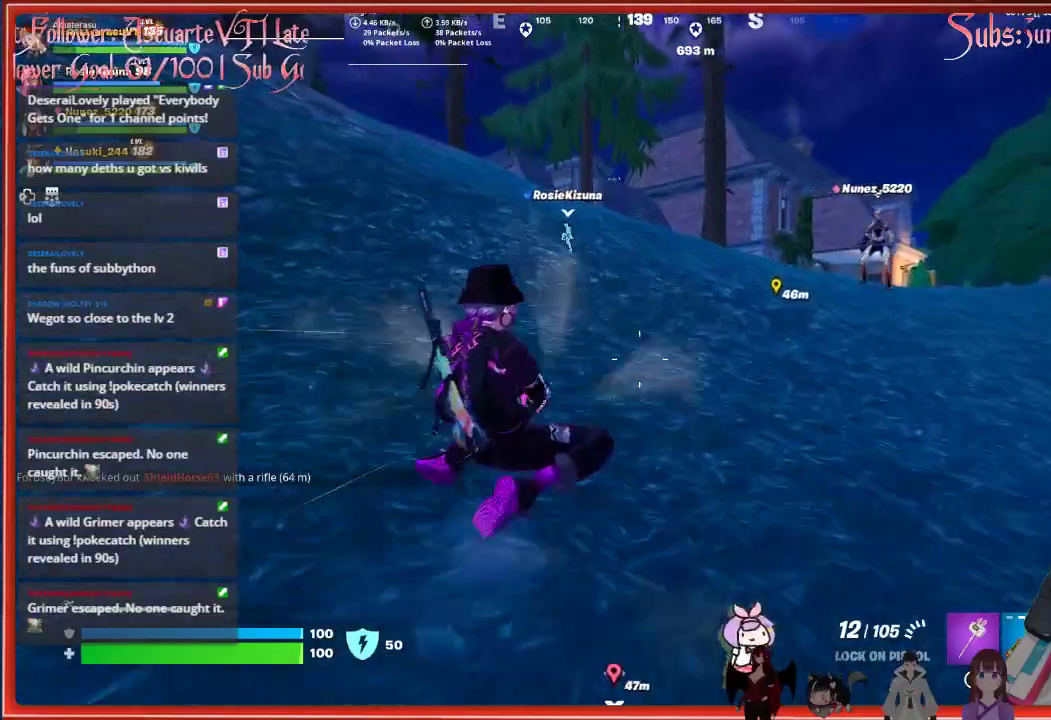
{"buttons": [], "left_stick": "up", "right_stick": "center", "events": [[117, "A", "down"], [467, "A", "up"]]}
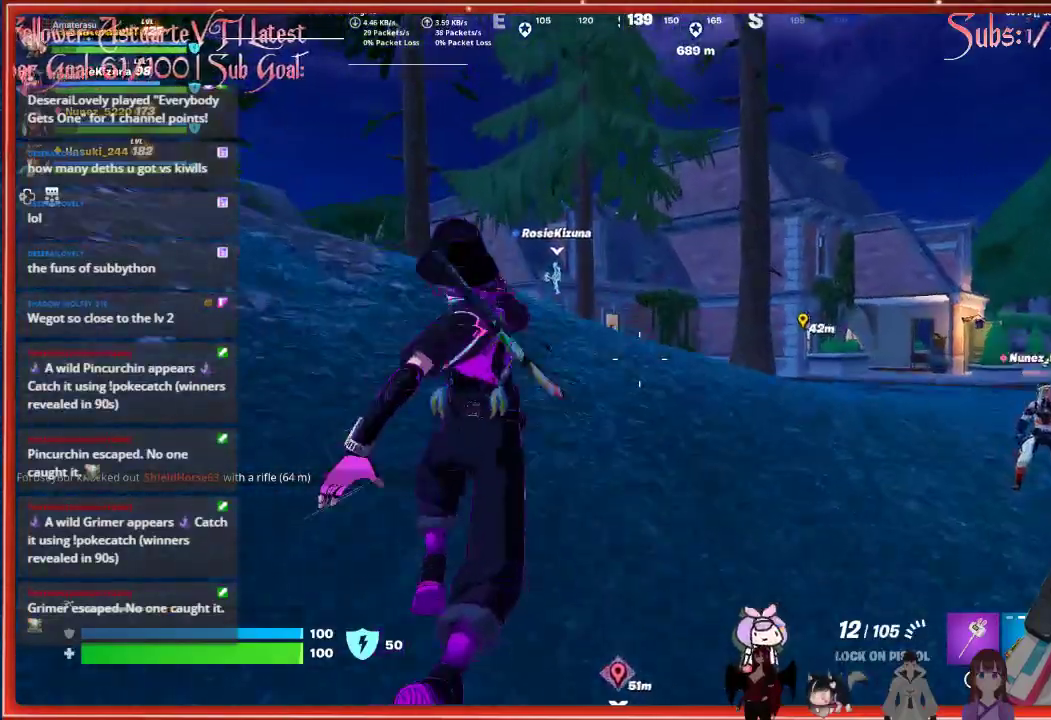
{"buttons": [], "left_stick": "up", "right_stick": "down", "events": [[417, "right_stick", "down"]]}
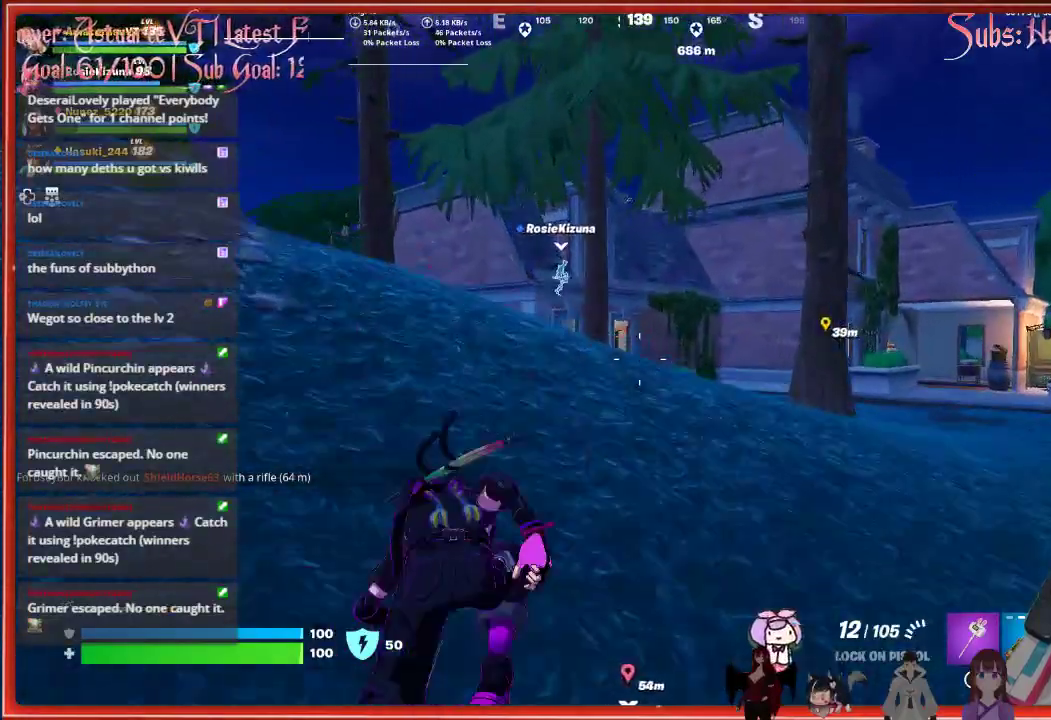
{"buttons": ["A"], "left_stick": "up", "right_stick": "center", "events": [[50, "right_stick", "down-right"], [217, "right_stick", "center"], [333, "A", "down"]]}
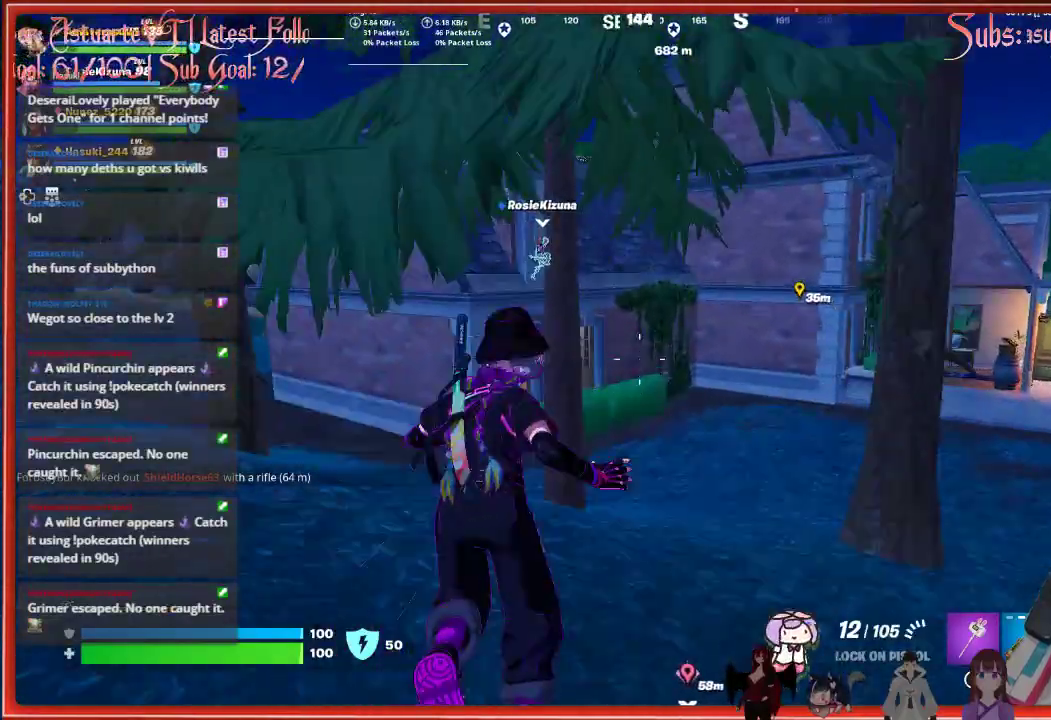
{"buttons": ["R3"], "left_stick": "up", "right_stick": "center", "events": [[17, "A", "up"], [133, "left_stick", "up-right"], [467, "R3", "down"], [500, "left_stick", "up"]]}
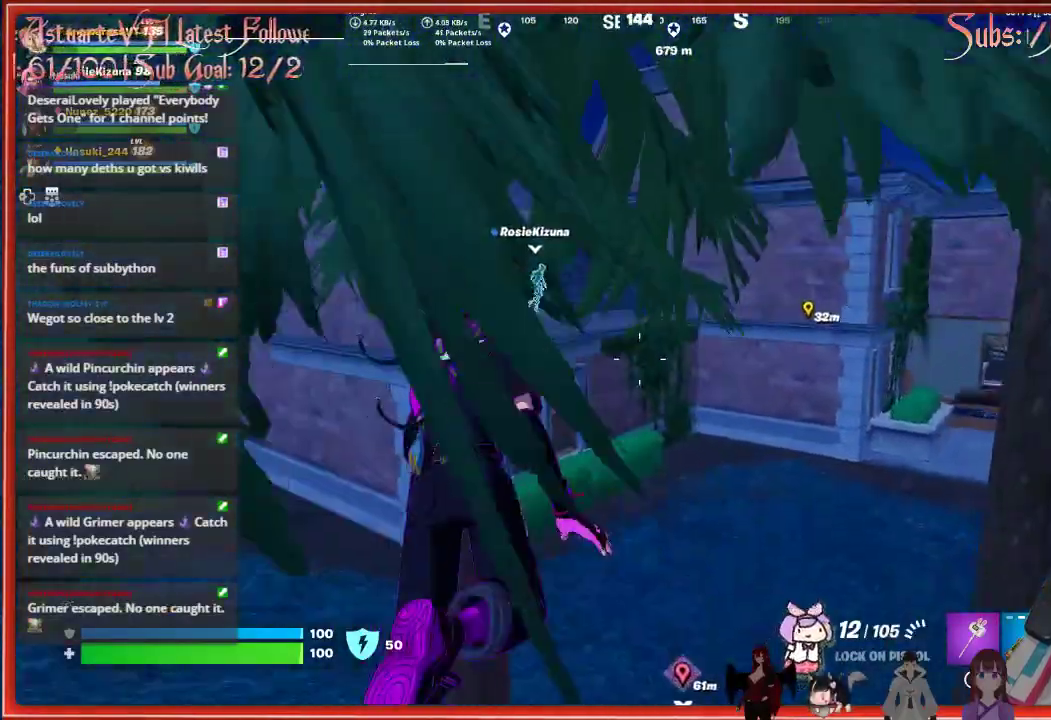
{"buttons": [], "left_stick": "up", "right_stick": "center", "events": [[133, "R3", "up"]]}
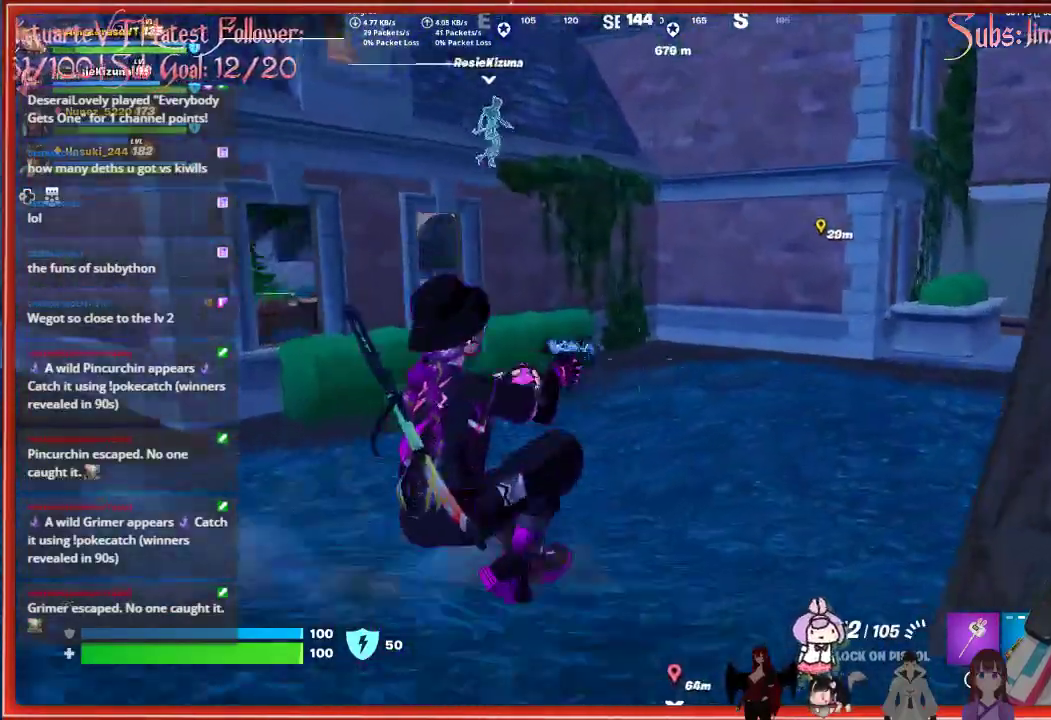
{"buttons": [], "left_stick": "up", "right_stick": "center", "events": [[217, "R3", "down"], [383, "R3", "up"]]}
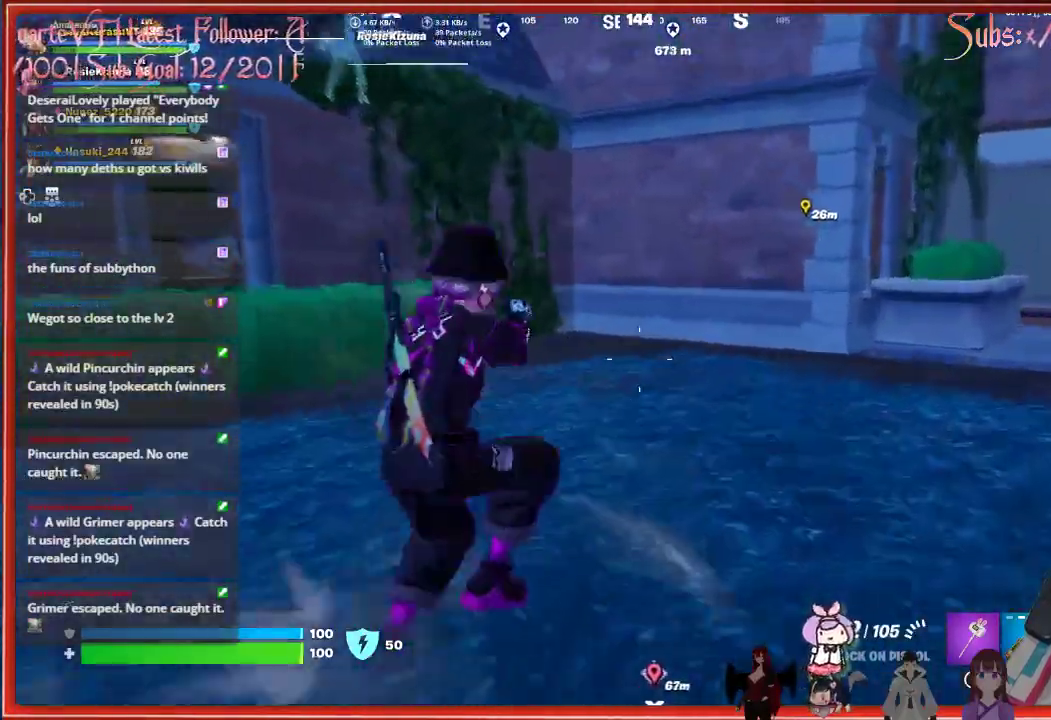
{"buttons": [], "left_stick": "up", "right_stick": "right", "events": [[383, "right_stick", "right"]]}
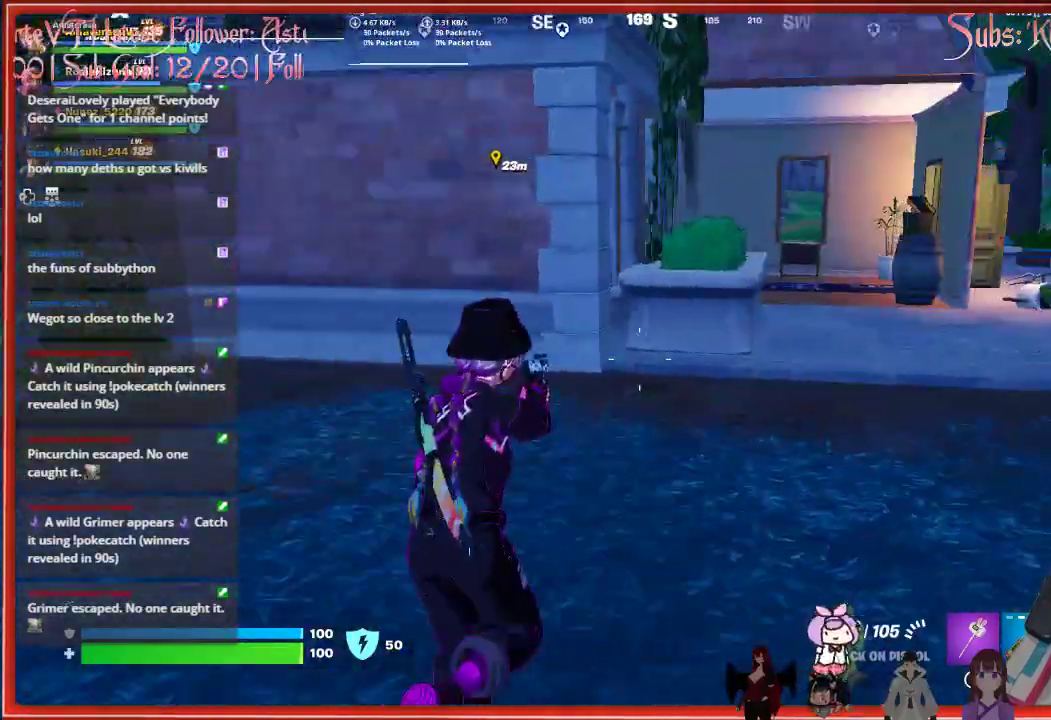
{"buttons": [], "left_stick": "up", "right_stick": "right", "events": [[117, "right_stick", "center"], [383, "right_stick", "right"]]}
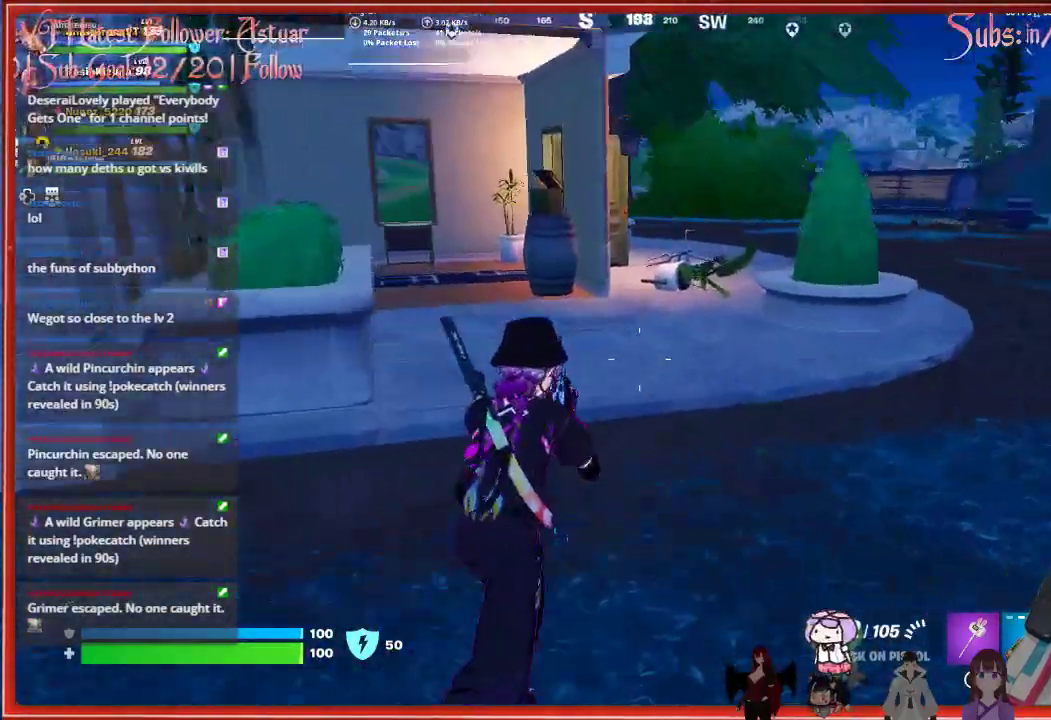
{"buttons": [], "left_stick": "up", "right_stick": "right", "events": []}
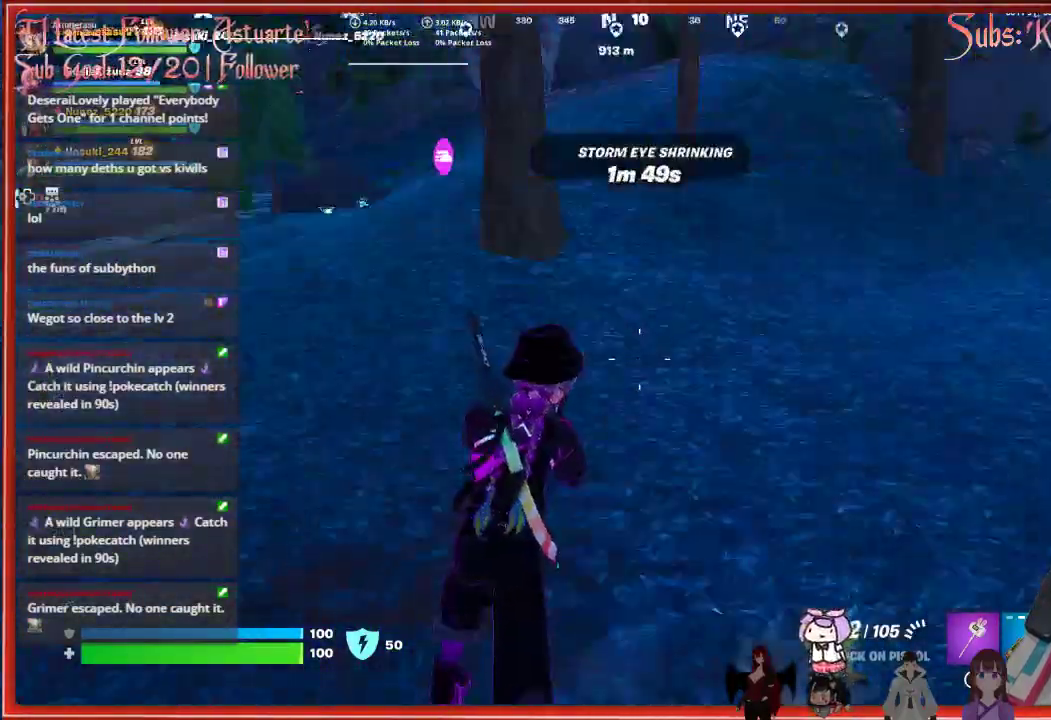
{"buttons": [], "left_stick": "up-left", "right_stick": "left", "events": [[67, "right_stick", "center"], [450, "left_stick", "up-left"], [467, "right_stick", "left"]]}
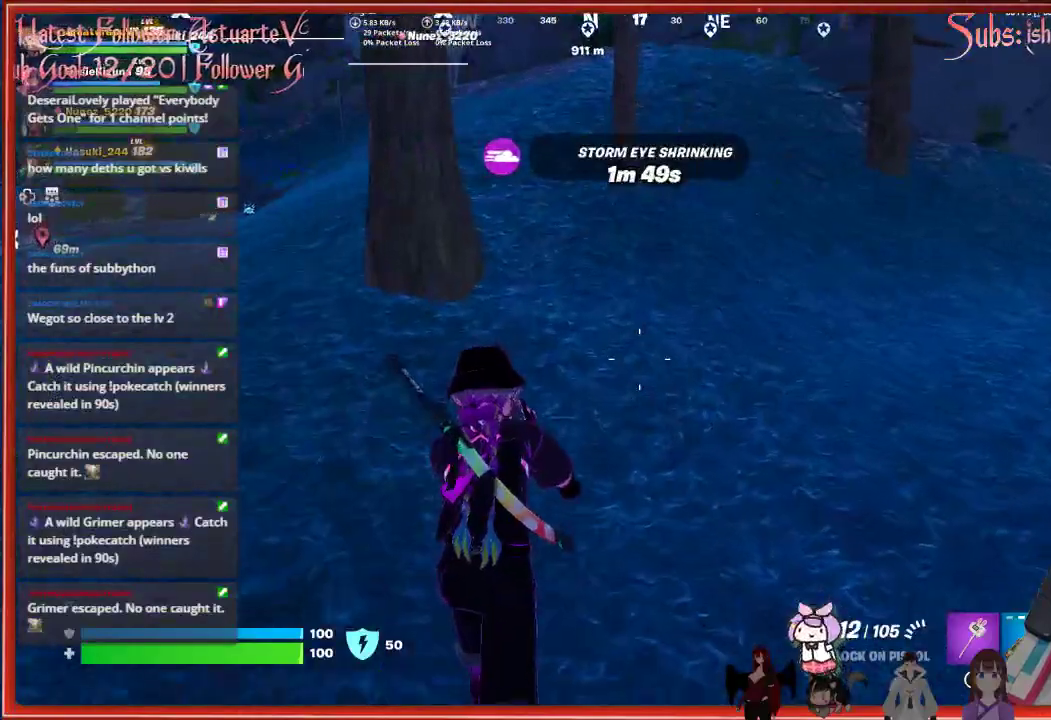
{"buttons": [], "left_stick": "up-left", "right_stick": "center", "events": [[450, "right_stick", "center"]]}